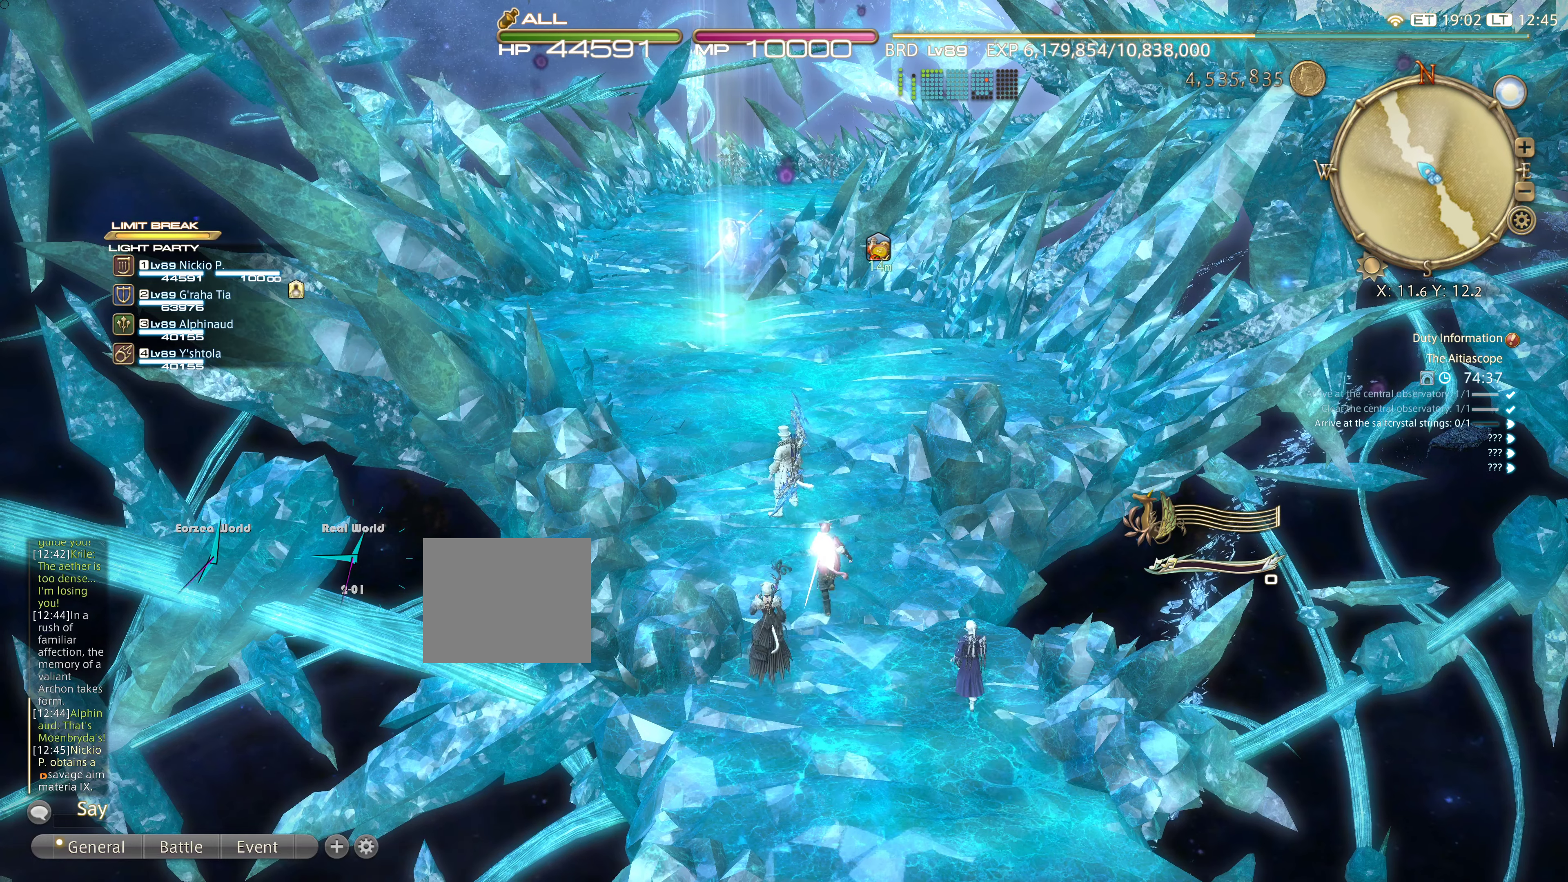
Gameplay with a controller (PlayStation layout); each line is a JSON object with the inputs held at the frame after it. "events" lists button and stick changes between this image and that frame as [ms after this image, input, new state], when the widget could be followed in between. Not read: CROSS L3 R3.
{"buttons": [], "left_stick": "up", "right_stick": "center", "events": [[100, "TOUCHPAD", "down"], [317, "TOUCHPAD", "up"]]}
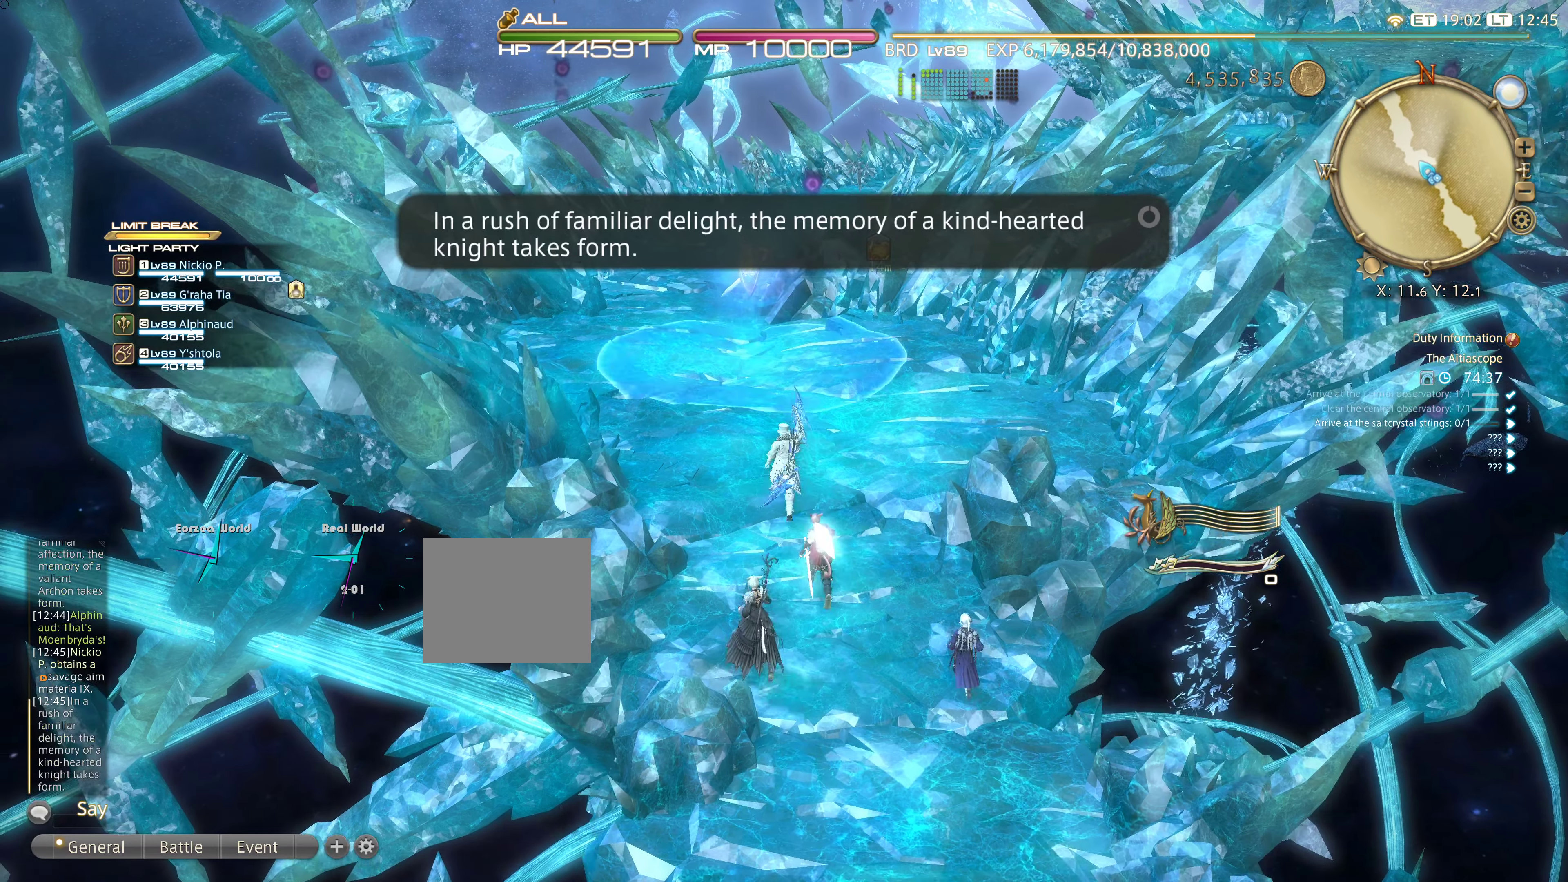
{"buttons": [], "left_stick": "up", "right_stick": "center", "events": []}
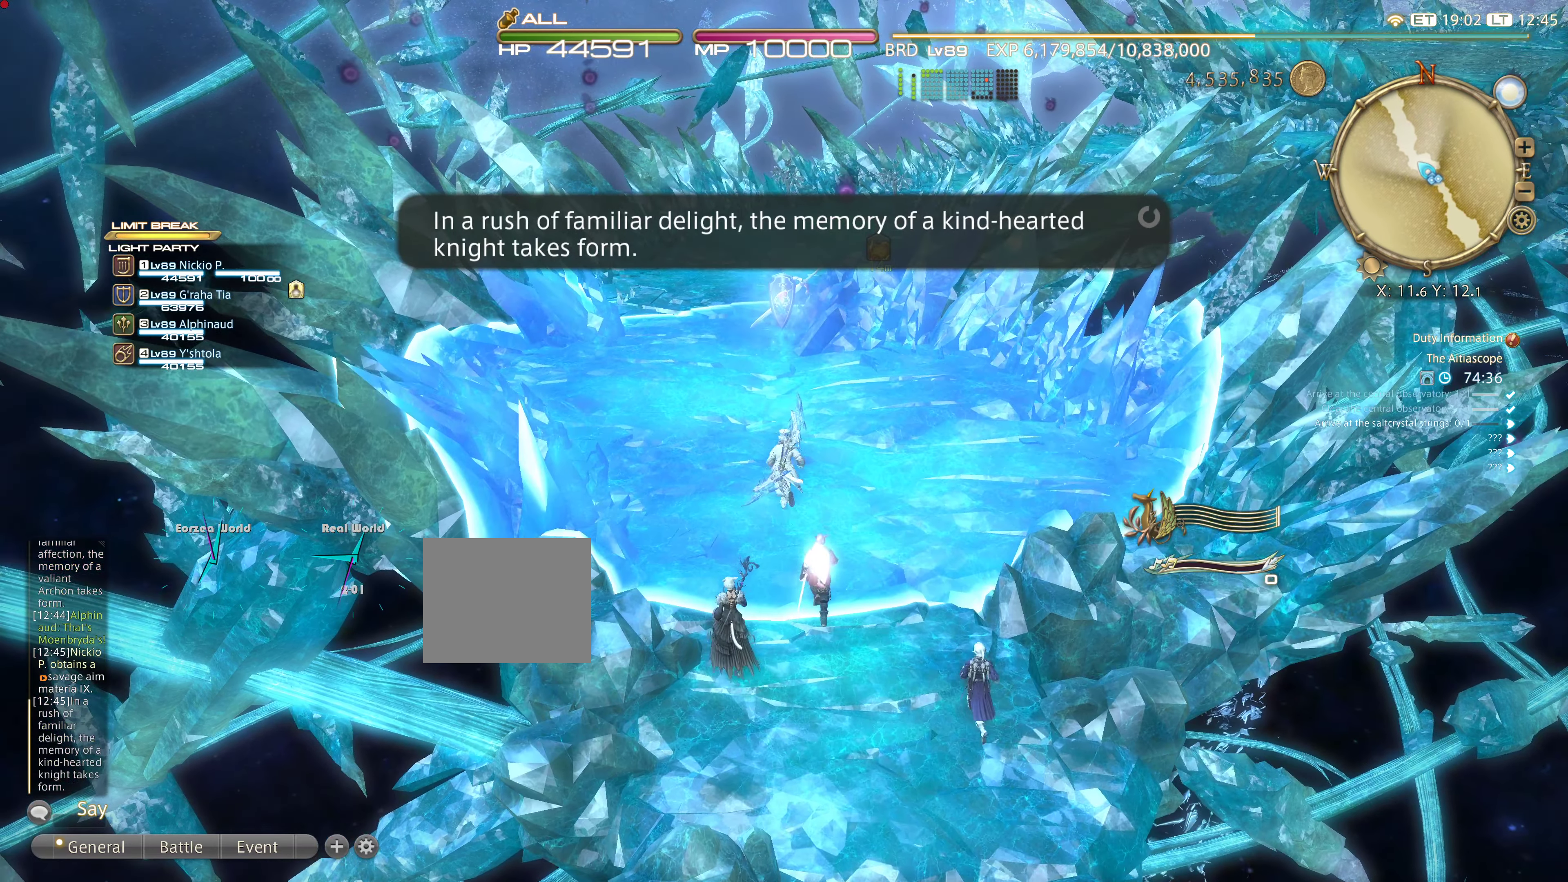
{"buttons": [], "left_stick": "up", "right_stick": "center", "events": []}
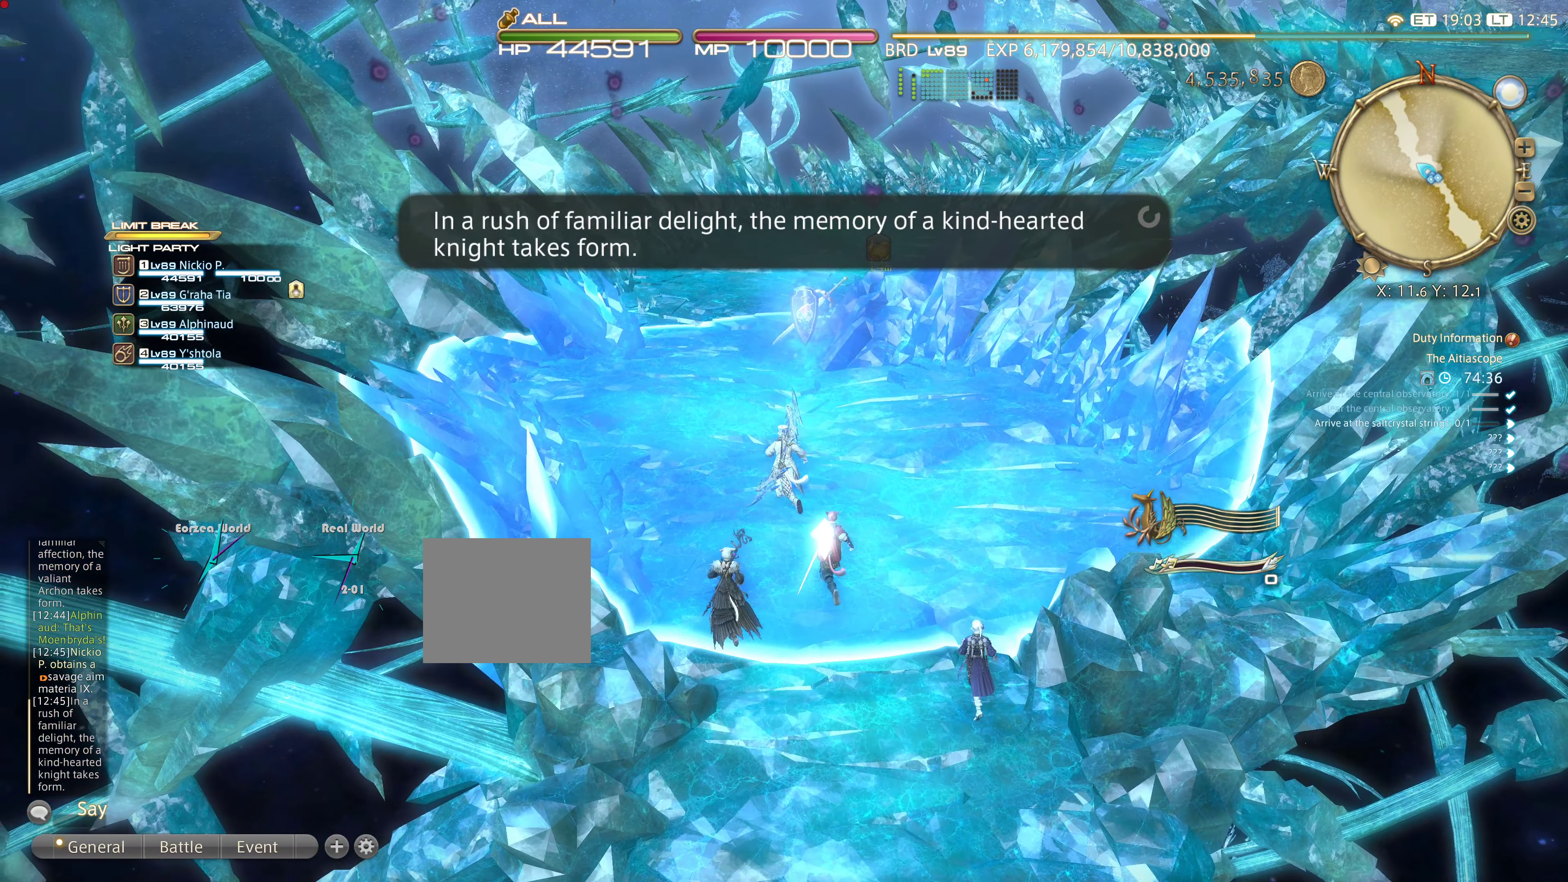
{"buttons": [], "left_stick": "up", "right_stick": "center", "events": []}